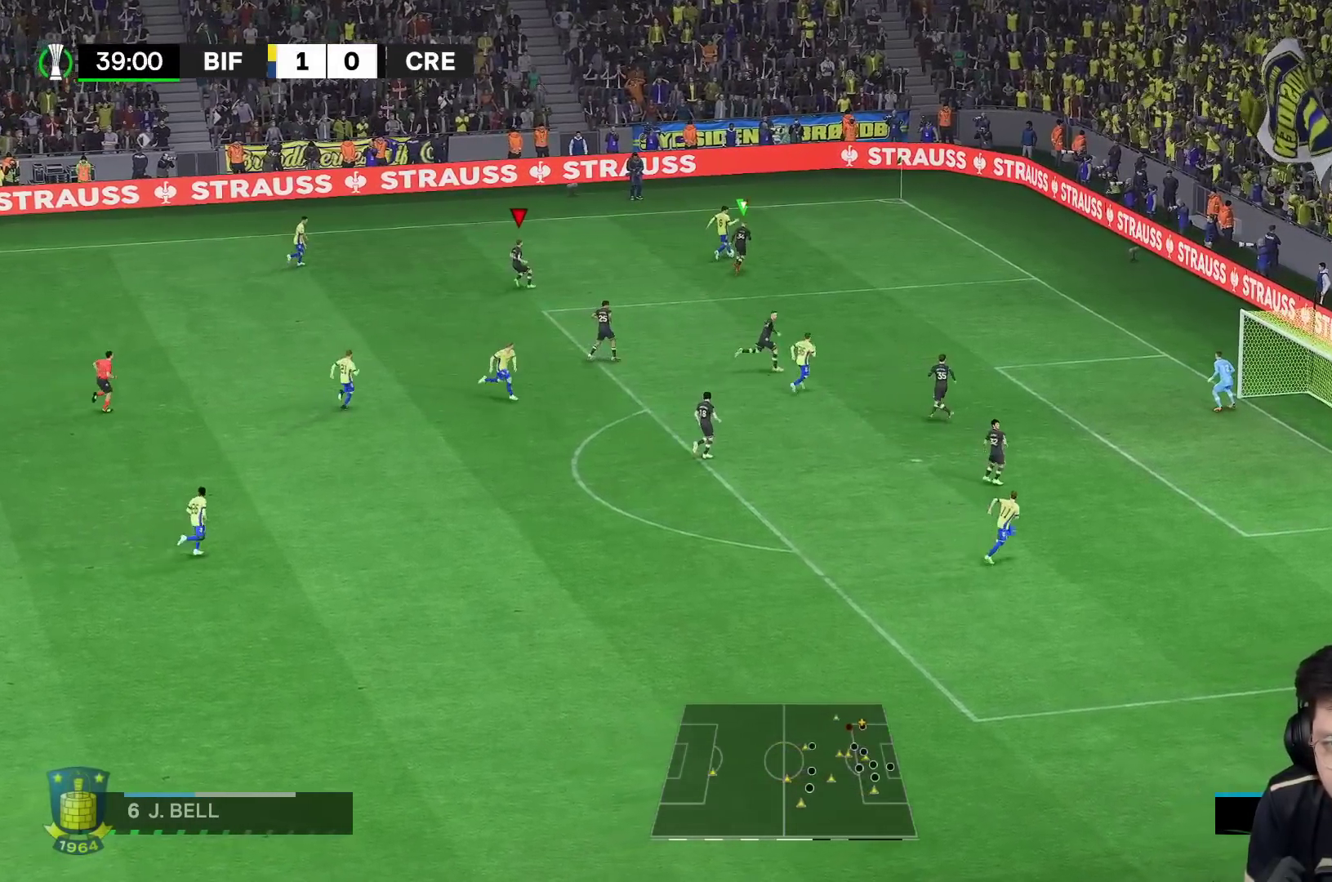
Gameplay with a controller (Xbox layout); each line is a JSON object with the inputs held at the frame after it (dt_ms = milliseconds from this image to that frame). "events" lists button and stick changes between this image and that frame as [ms after this image, input, new state], when the widget could be followed in between. Not read: L3 R3.
{"dt_ms": 1000, "buttons": ["R2"], "left_stick": "up", "right_stick": "center"}
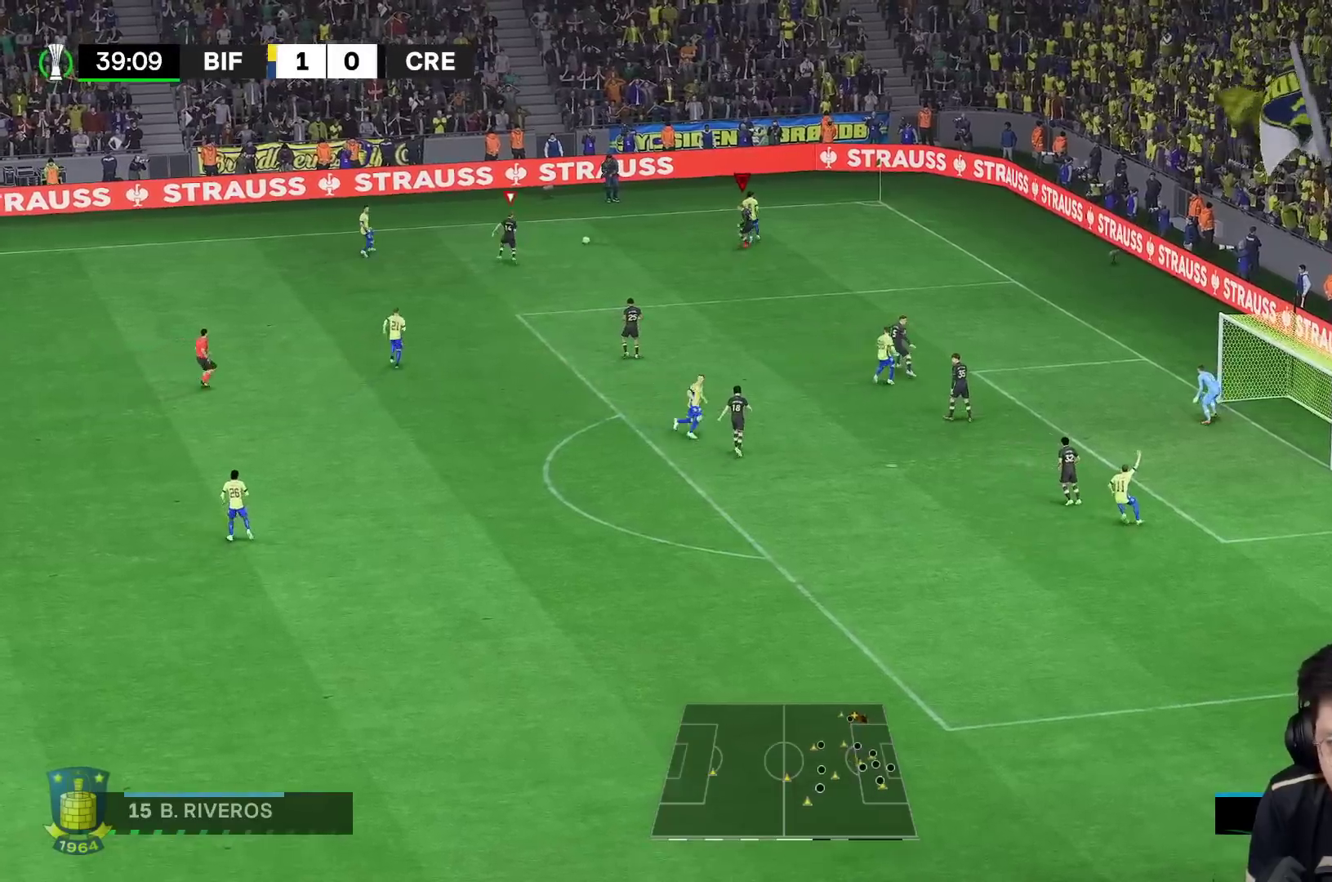
{"dt_ms": 500, "buttons": ["L2", "R2"], "left_stick": "right", "right_stick": "center", "events": [[183, "L1", "down"], [183, "R2", "up"], [283, "L1", "up"], [283, "L2", "down"], [367, "L2", "up"], [417, "L2", "down"], [417, "left_stick", "right"], [467, "R2", "down"]]}
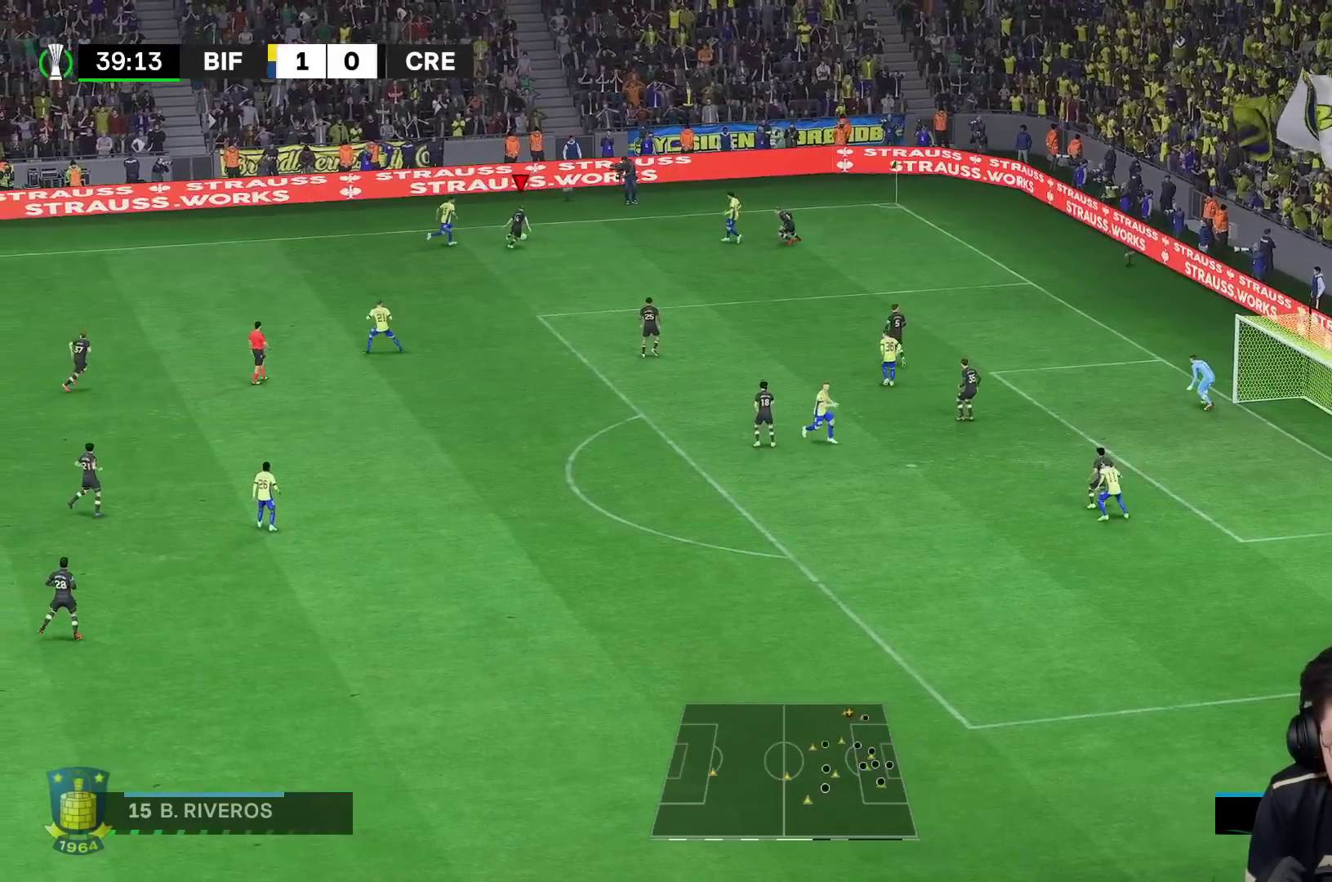
{"dt_ms": 500, "buttons": [], "left_stick": "down", "right_stick": "center", "events": [[100, "R2", "up"], [217, "L2", "up"], [250, "left_stick", "down-right"], [350, "A", "down"], [450, "A", "up"], [450, "left_stick", "down"]]}
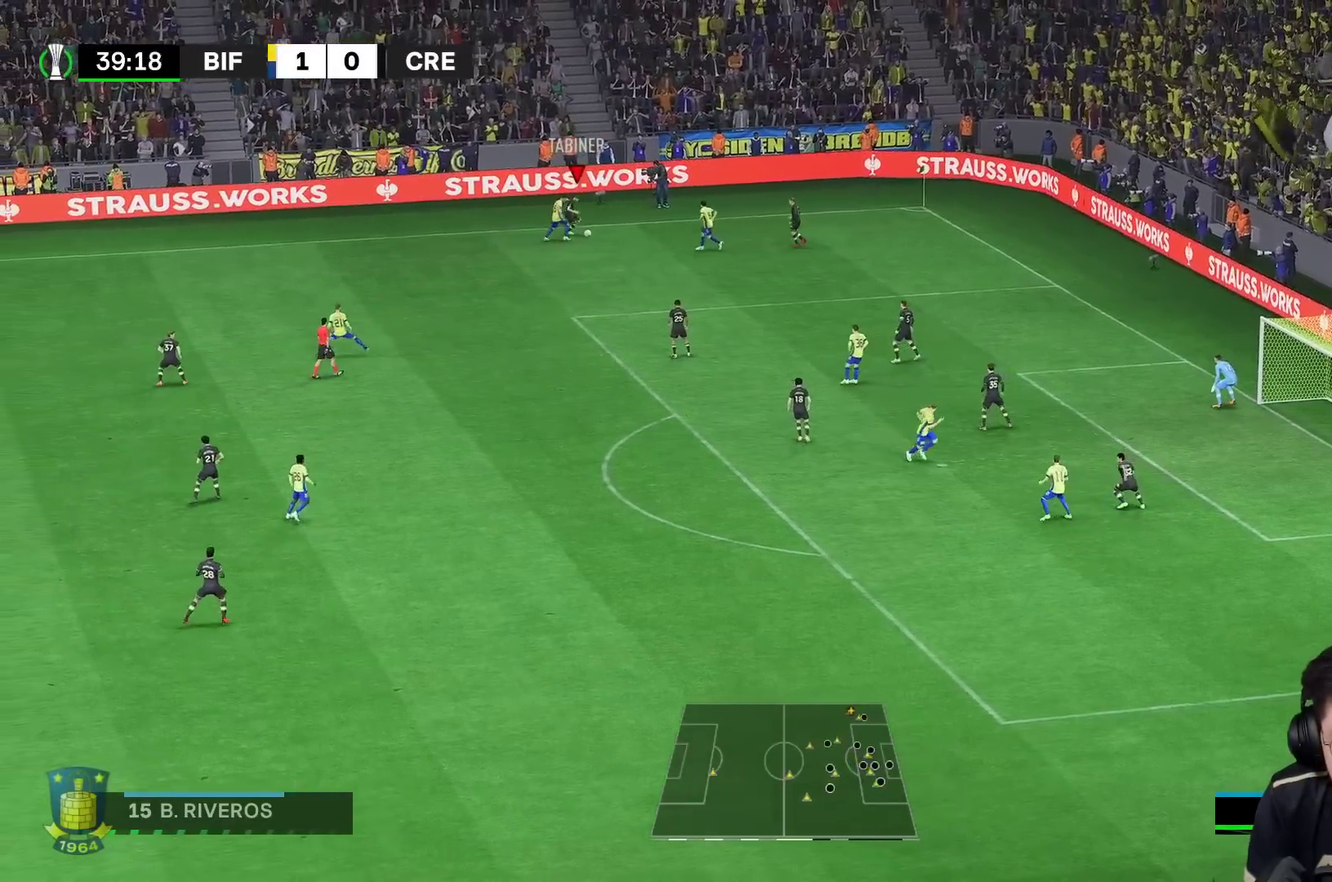
{"dt_ms": 500, "buttons": ["R1"], "left_stick": "down", "right_stick": "center", "events": [[417, "R1", "down"]]}
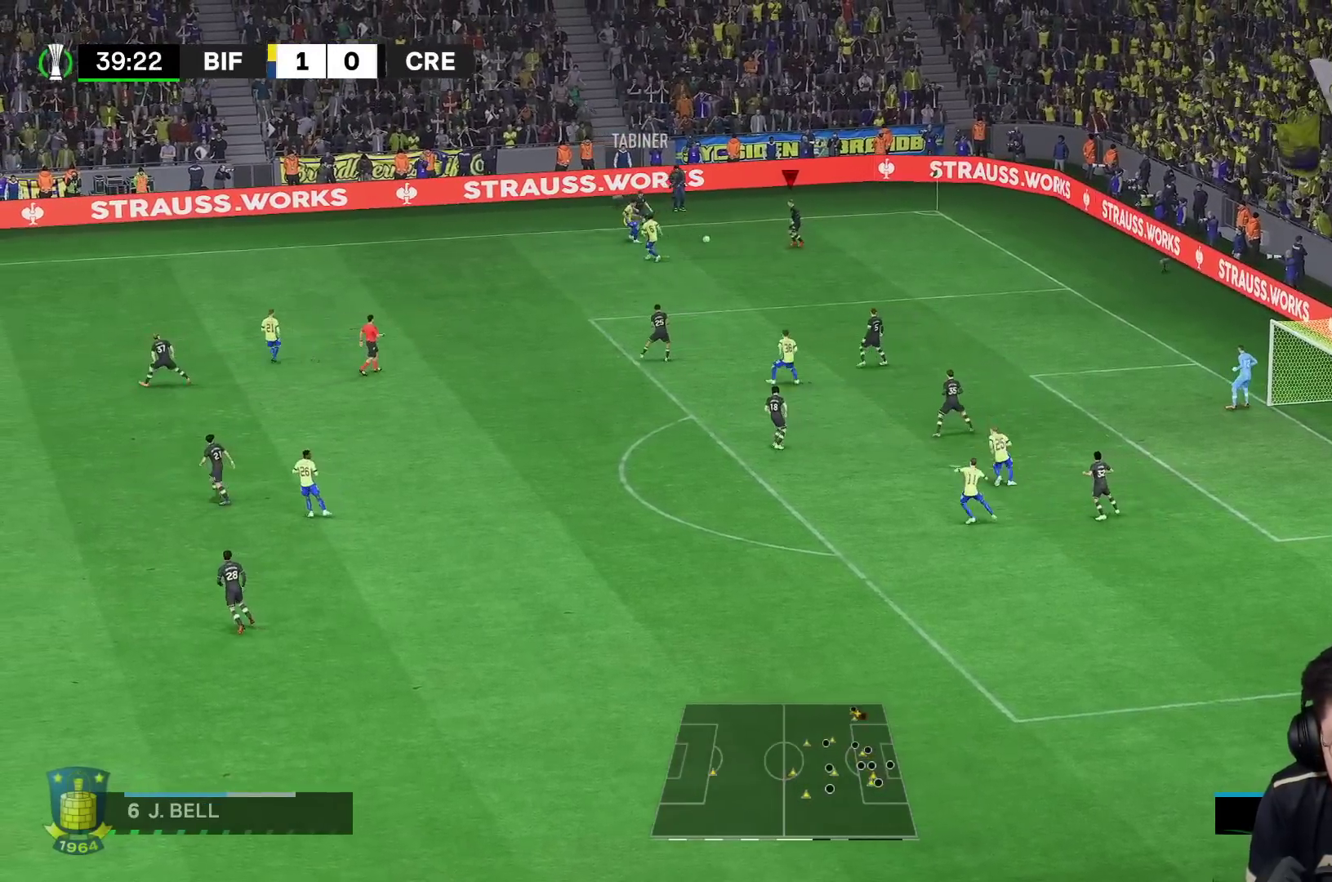
{"dt_ms": 500, "buttons": ["R1"], "left_stick": "down-left", "right_stick": "center", "events": [[33, "left_stick", "center"], [183, "R1", "up"], [183, "left_stick", "down"], [283, "A", "down"], [383, "left_stick", "down-left"], [417, "A", "up"], [417, "R1", "down"]]}
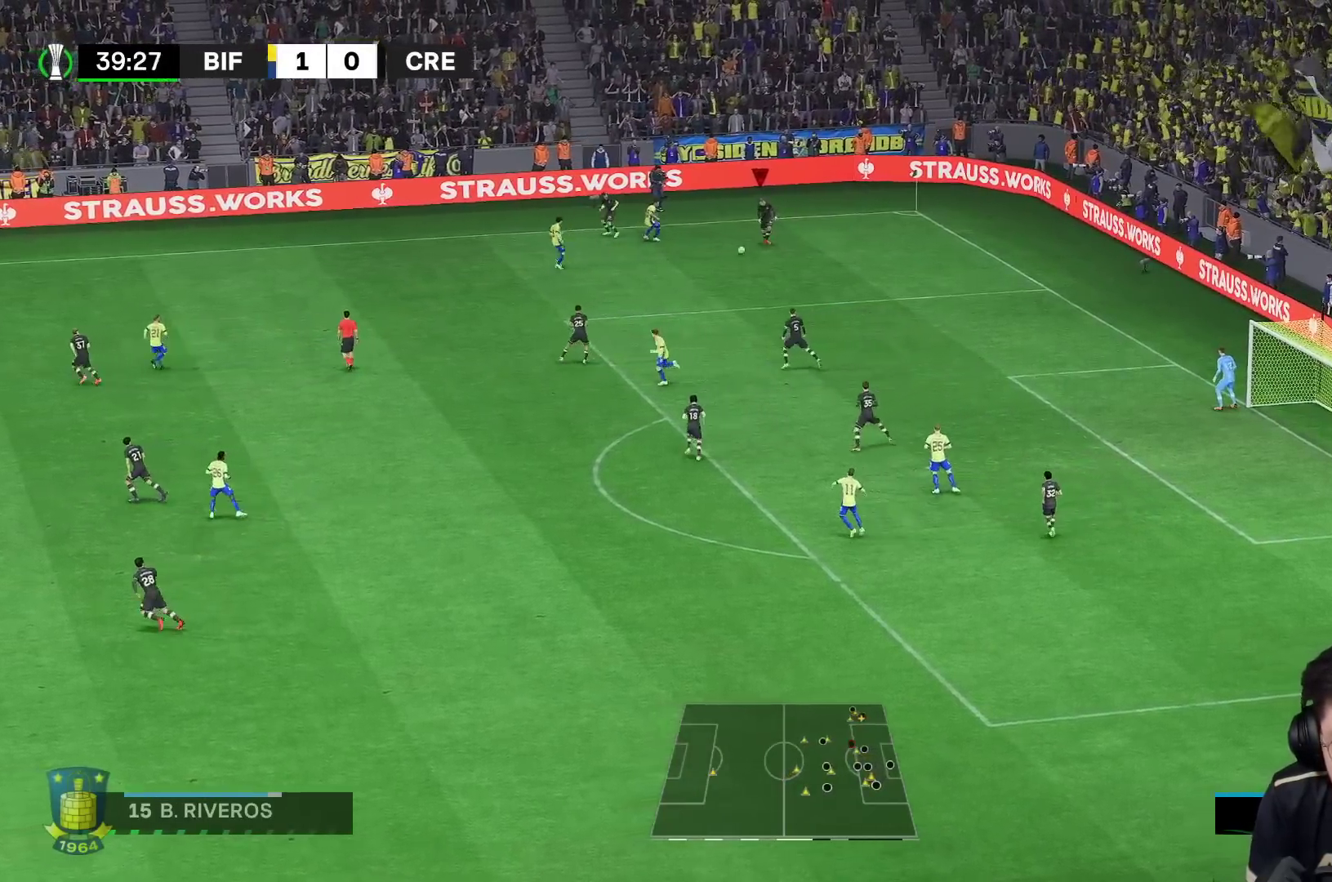
{"dt_ms": 500, "buttons": ["R1"], "left_stick": "up-left", "right_stick": "center", "events": [[333, "left_stick", "up-left"]]}
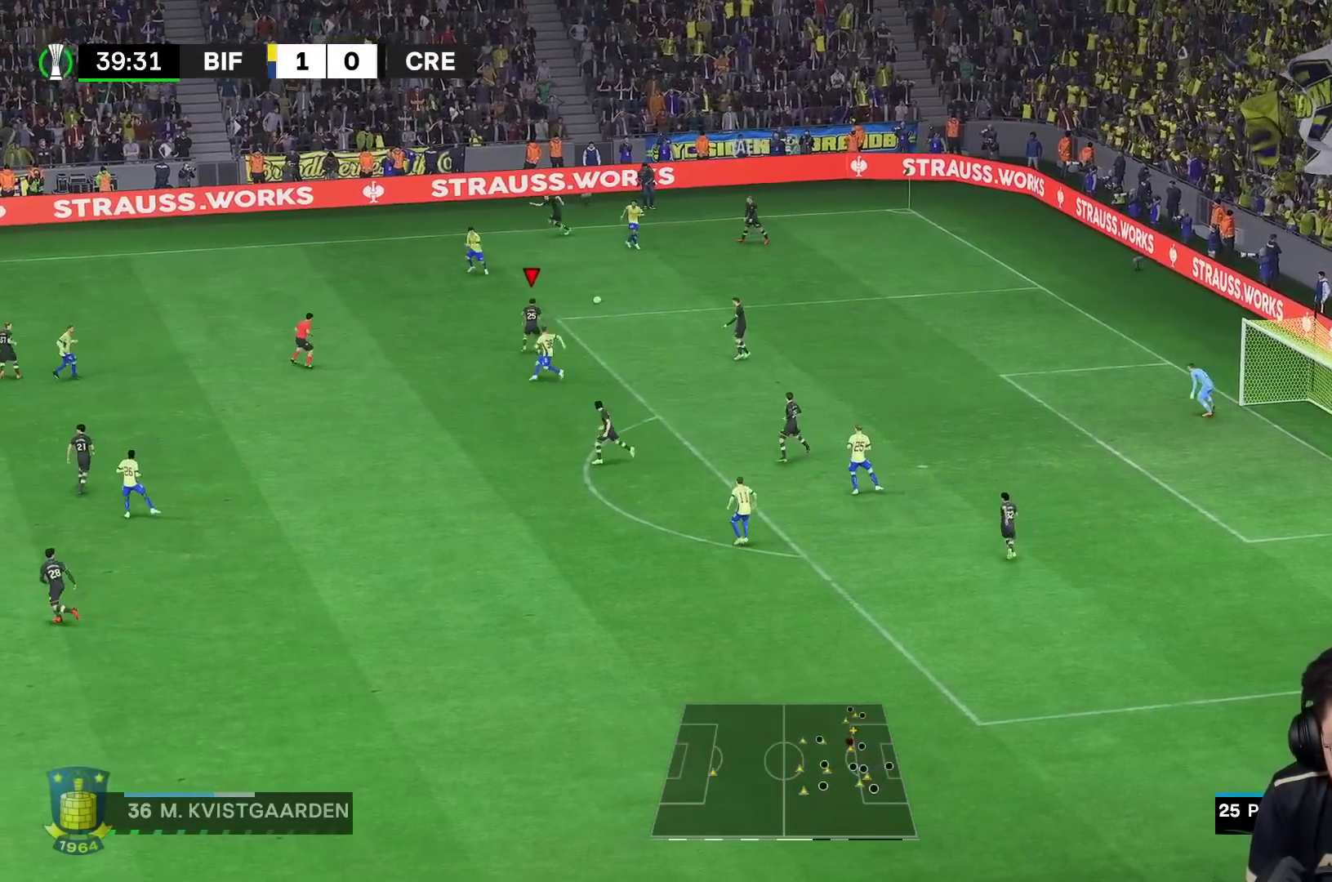
{"dt_ms": 500, "buttons": [], "left_stick": "up-left", "right_stick": "center", "events": [[233, "R1", "up"]]}
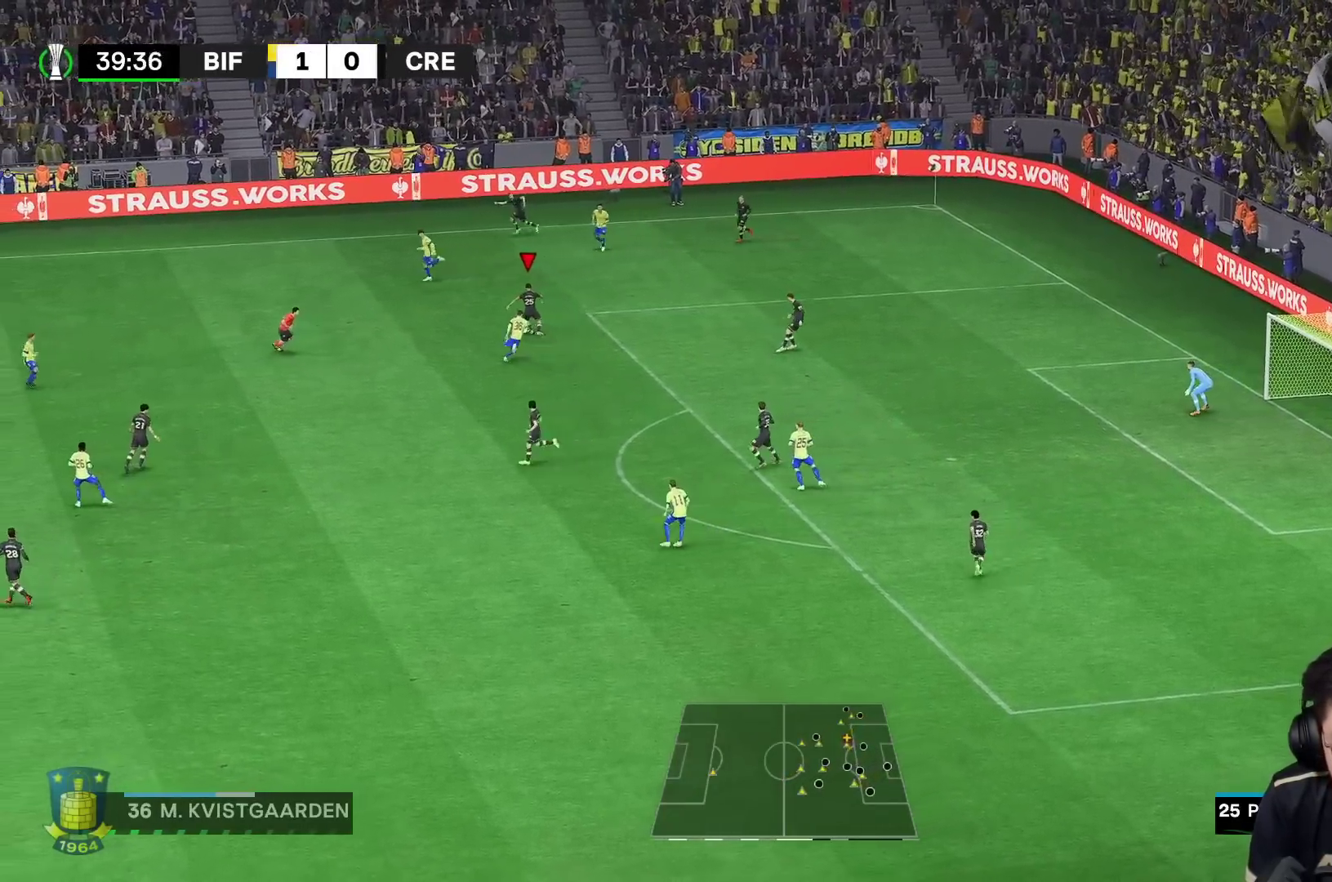
{"dt_ms": 500, "buttons": [], "left_stick": "left", "right_stick": "center", "events": [[133, "A", "down"], [167, "R2", "down"], [167, "left_stick", "left"], [333, "A", "up"], [350, "R2", "up"]]}
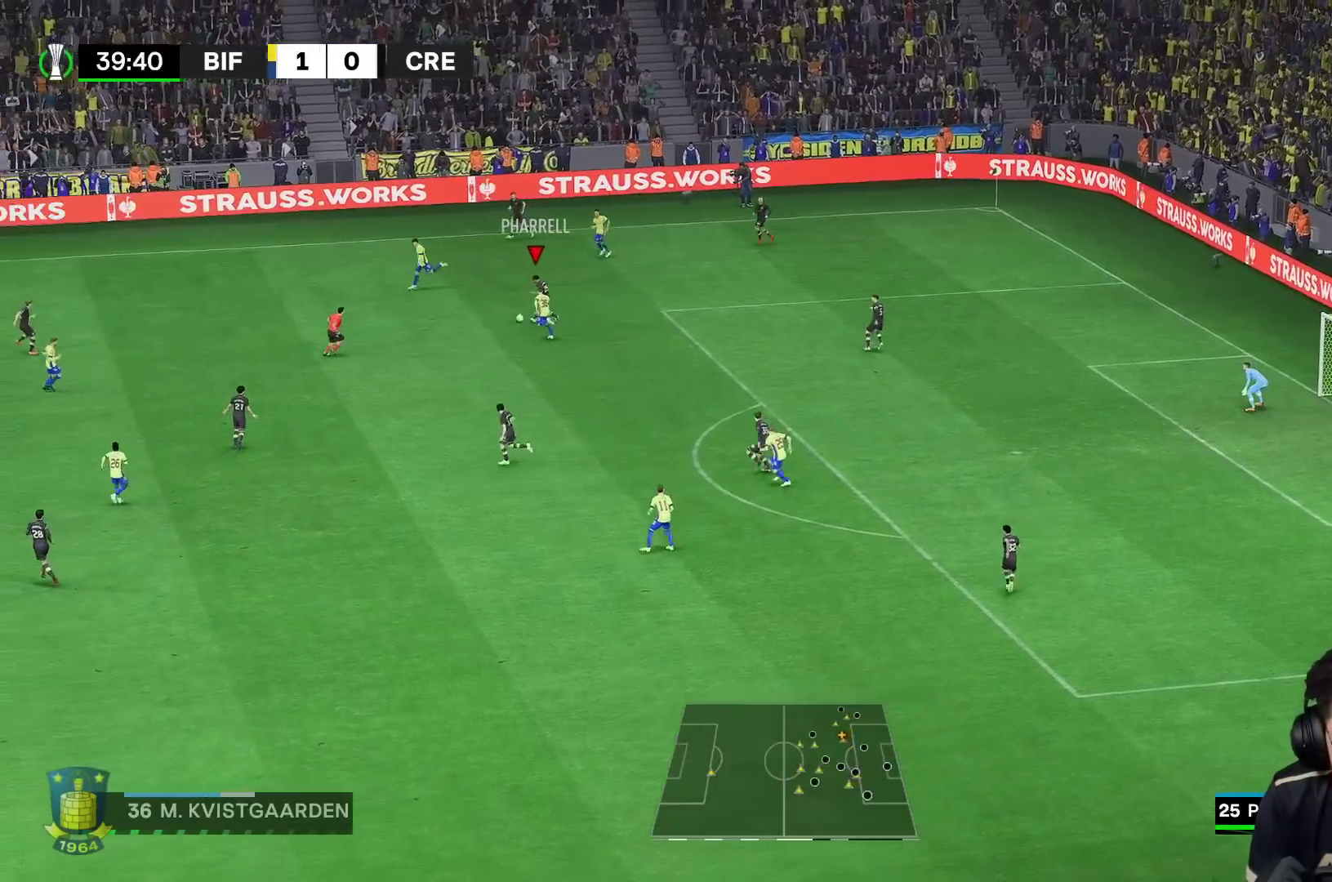
{"dt_ms": 500, "buttons": [], "left_stick": "left", "right_stick": "center", "events": [[100, "R1", "down"], [500, "R1", "up"]]}
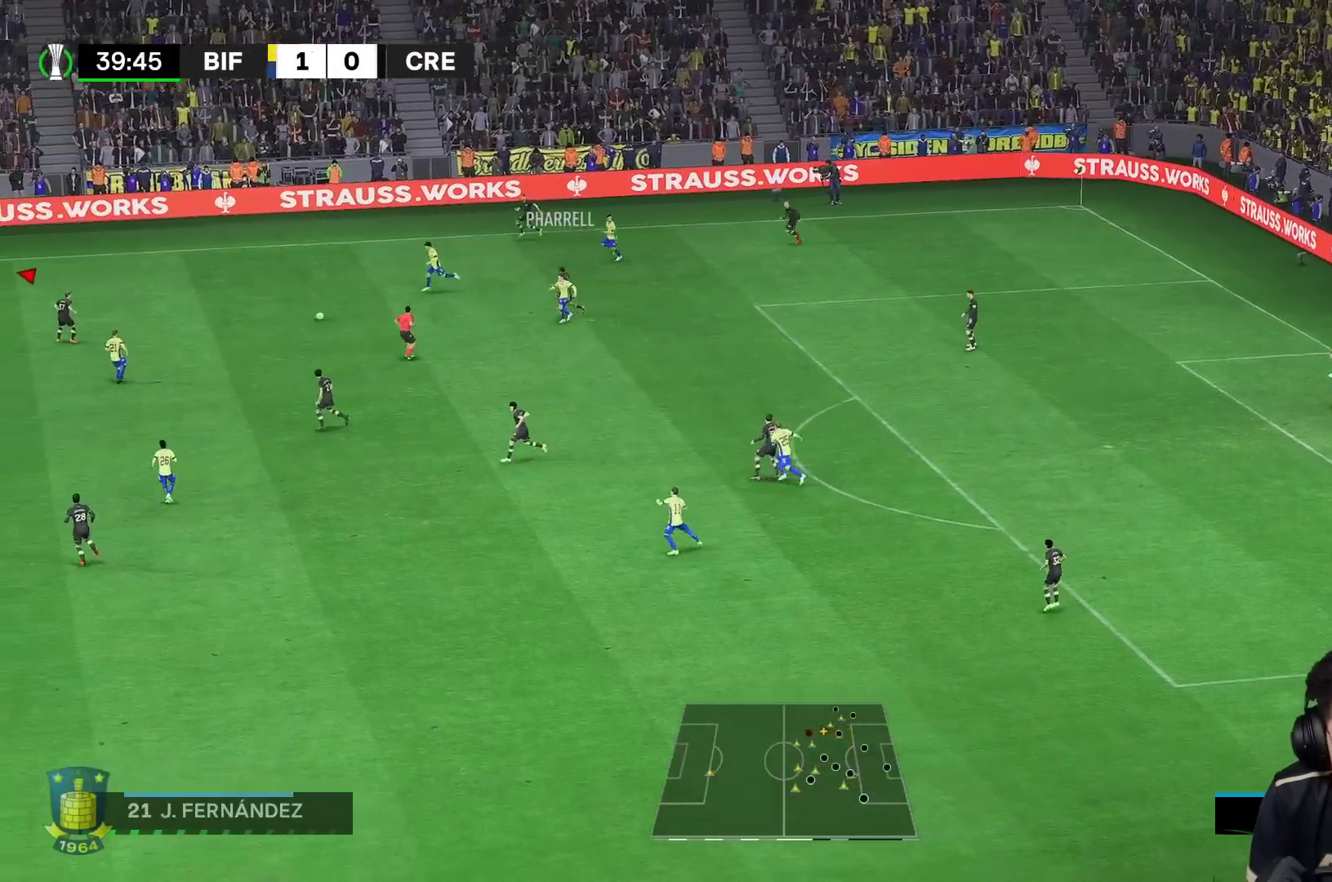
{"dt_ms": 500, "buttons": [], "left_stick": "left", "right_stick": "center", "events": []}
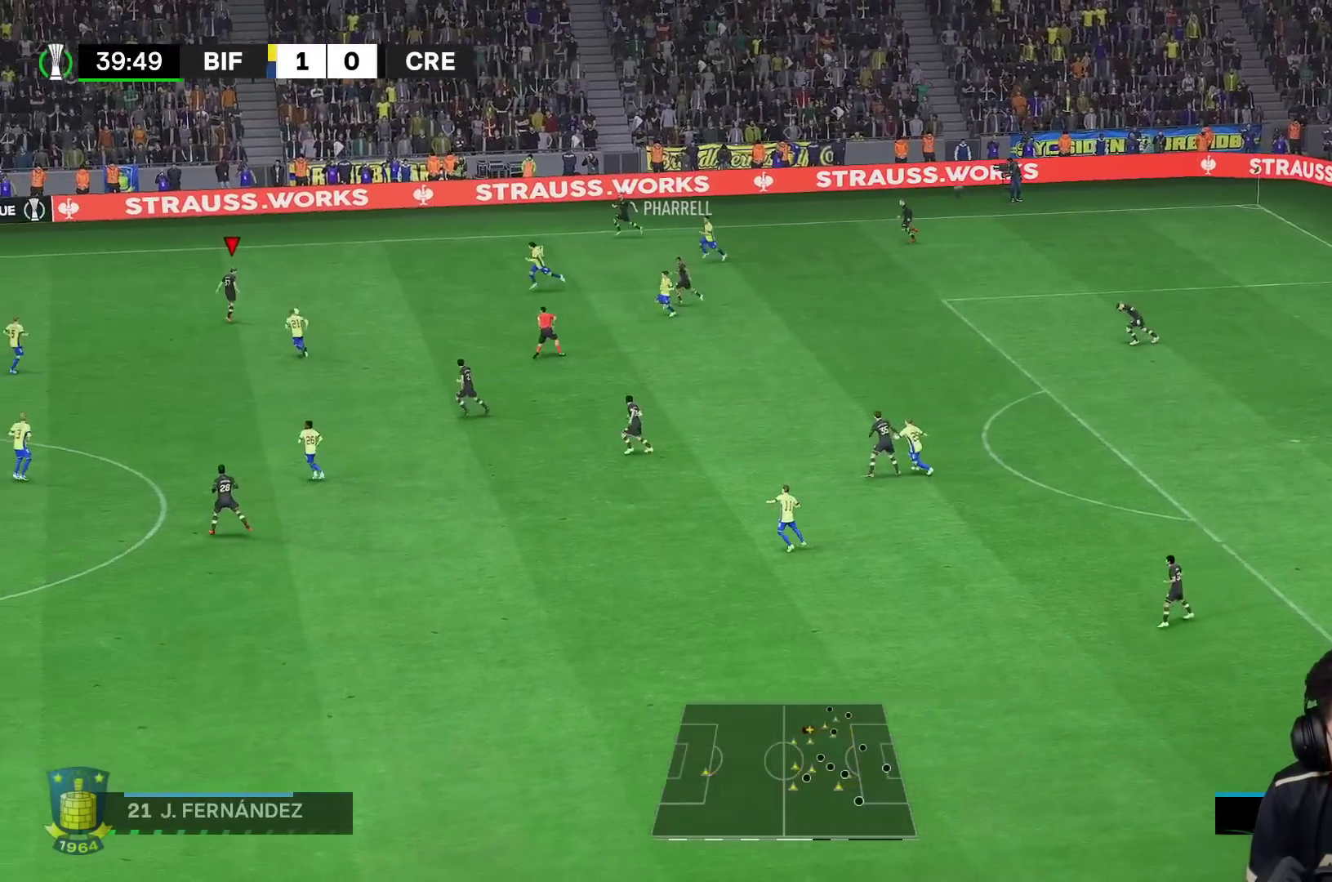
{"dt_ms": 500, "buttons": [], "left_stick": "left", "right_stick": "center"}
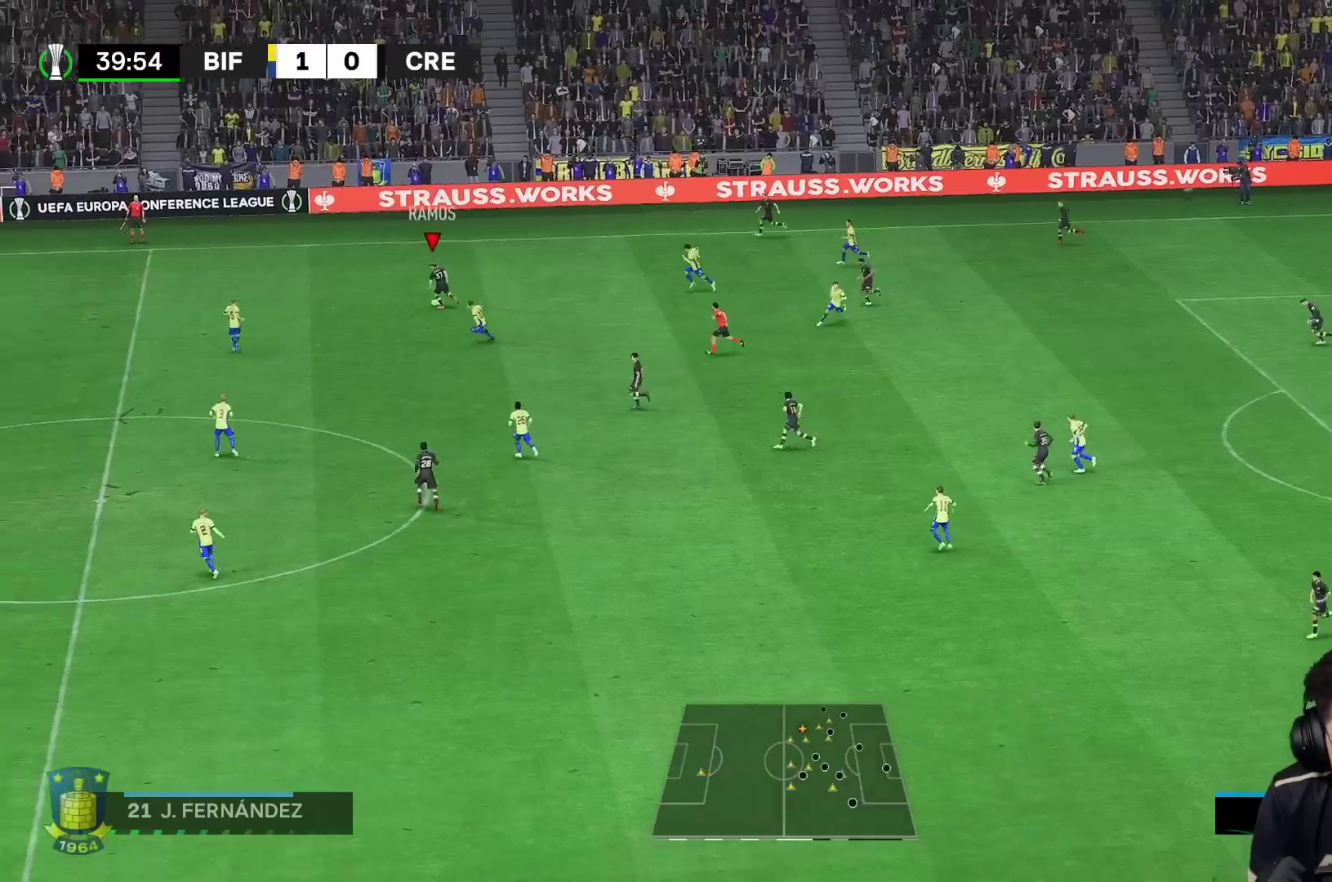
{"dt_ms": 500, "buttons": ["R1"], "left_stick": "left", "right_stick": "center", "events": [[83, "R1", "down"]]}
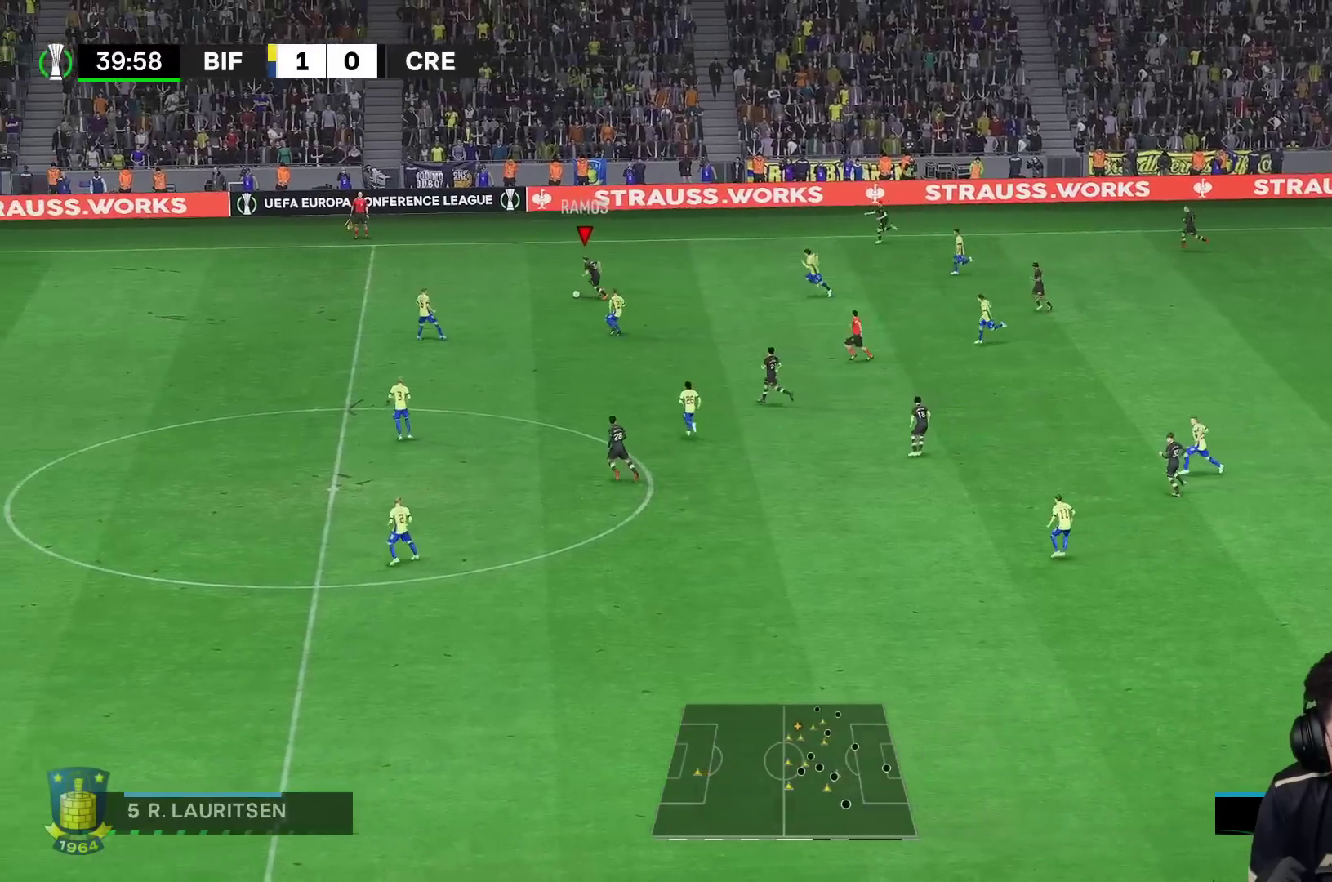
{"dt_ms": 500, "buttons": [], "left_stick": "center", "right_stick": "center", "events": [[300, "R1", "up"], [300, "left_stick", "center"]]}
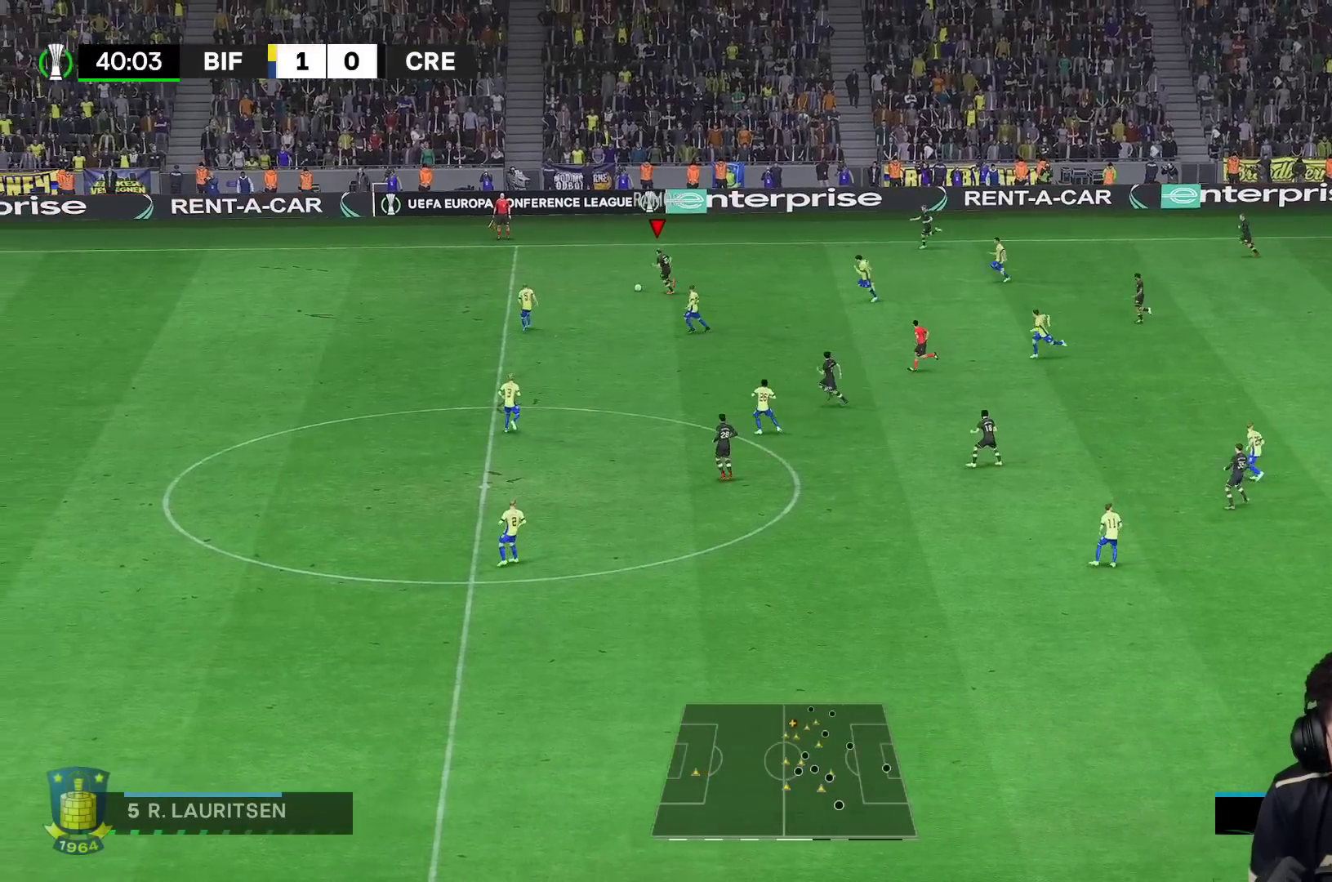
{"dt_ms": 500, "buttons": [], "left_stick": "down-left", "right_stick": "center", "events": [[117, "left_stick", "up-left"], [350, "left_stick", "down-left"]]}
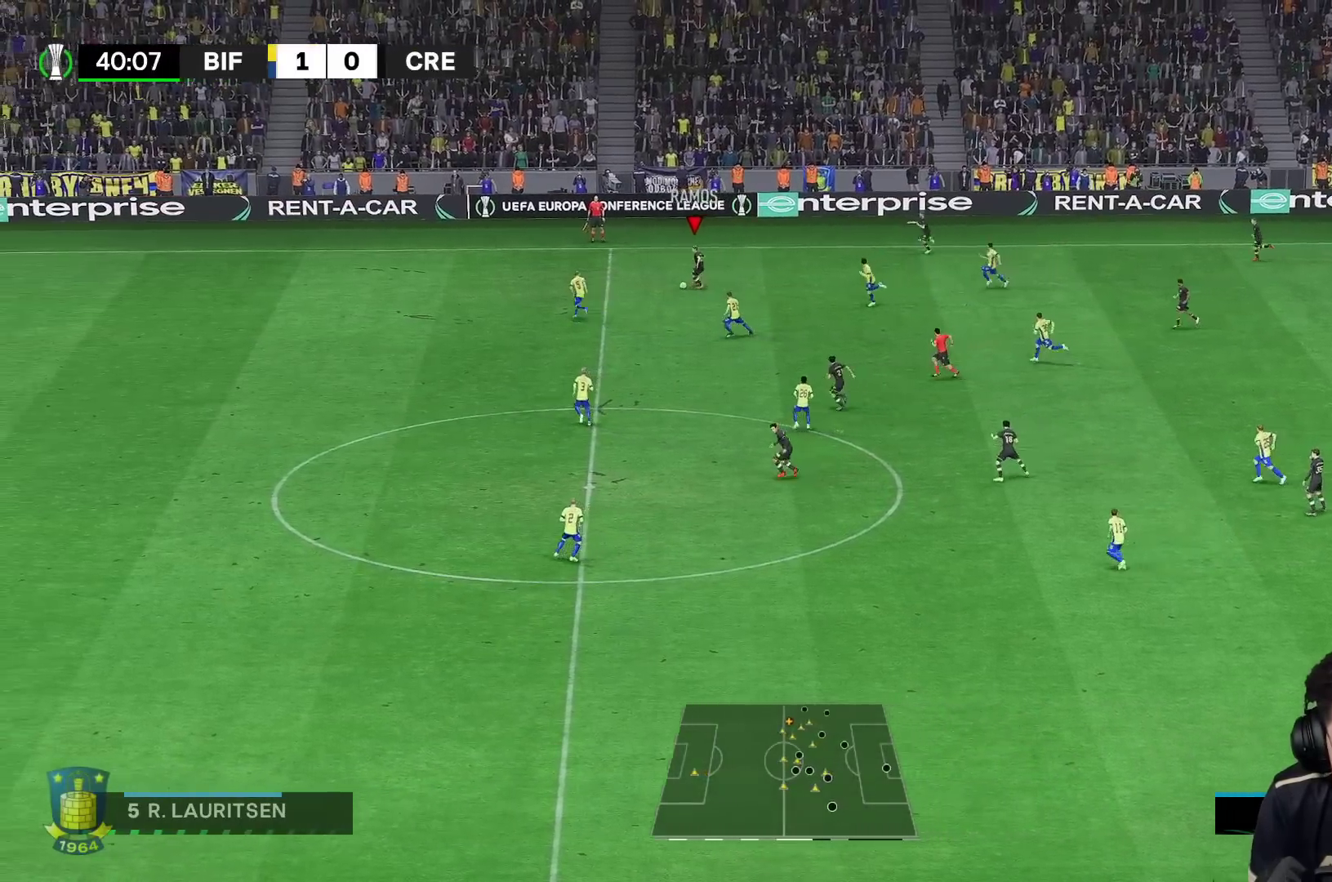
{"dt_ms": 500, "buttons": [], "left_stick": "center", "right_stick": "center", "events": [[50, "left_stick", "left"], [150, "left_stick", "down-left"], [250, "left_stick", "left"], [450, "left_stick", "center"]]}
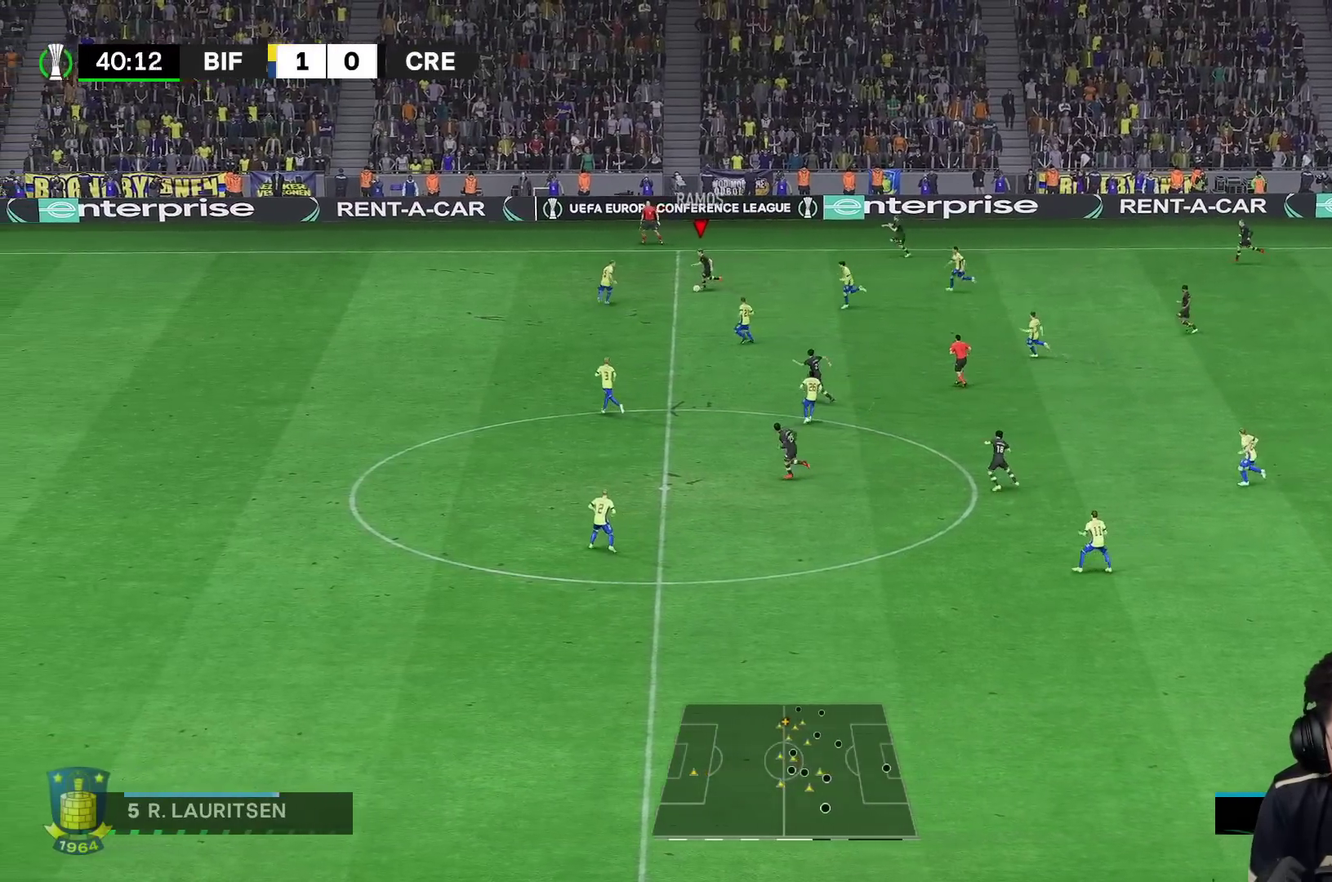
{"dt_ms": 500, "buttons": [], "left_stick": "up-left", "right_stick": "center", "events": [[117, "A", "down"], [167, "left_stick", "up"], [183, "A", "up"], [350, "left_stick", "center"], [500, "left_stick", "up-left"]]}
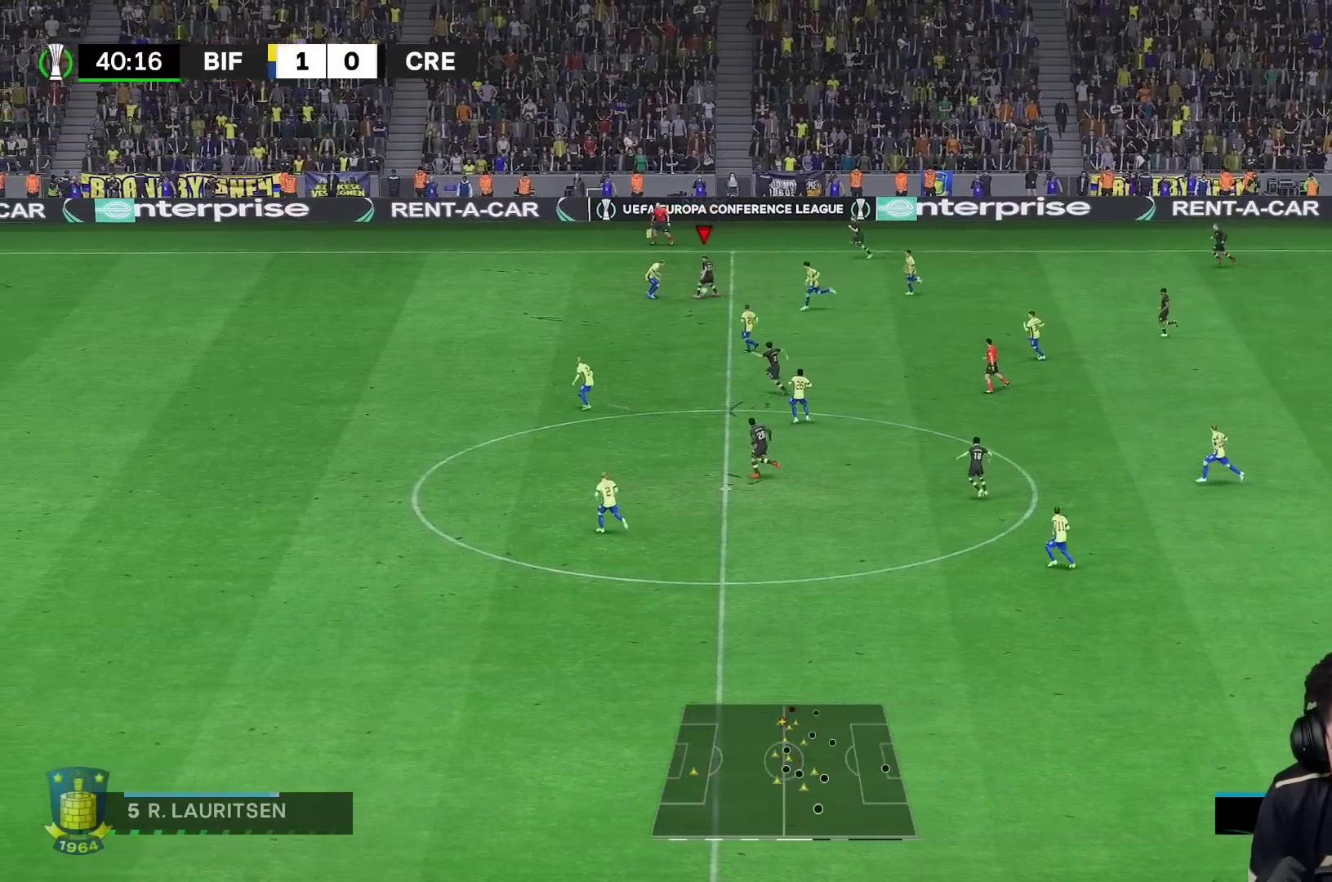
{"dt_ms": 500, "buttons": [], "left_stick": "left", "right_stick": "center", "events": [[17, "left_stick", "left"]]}
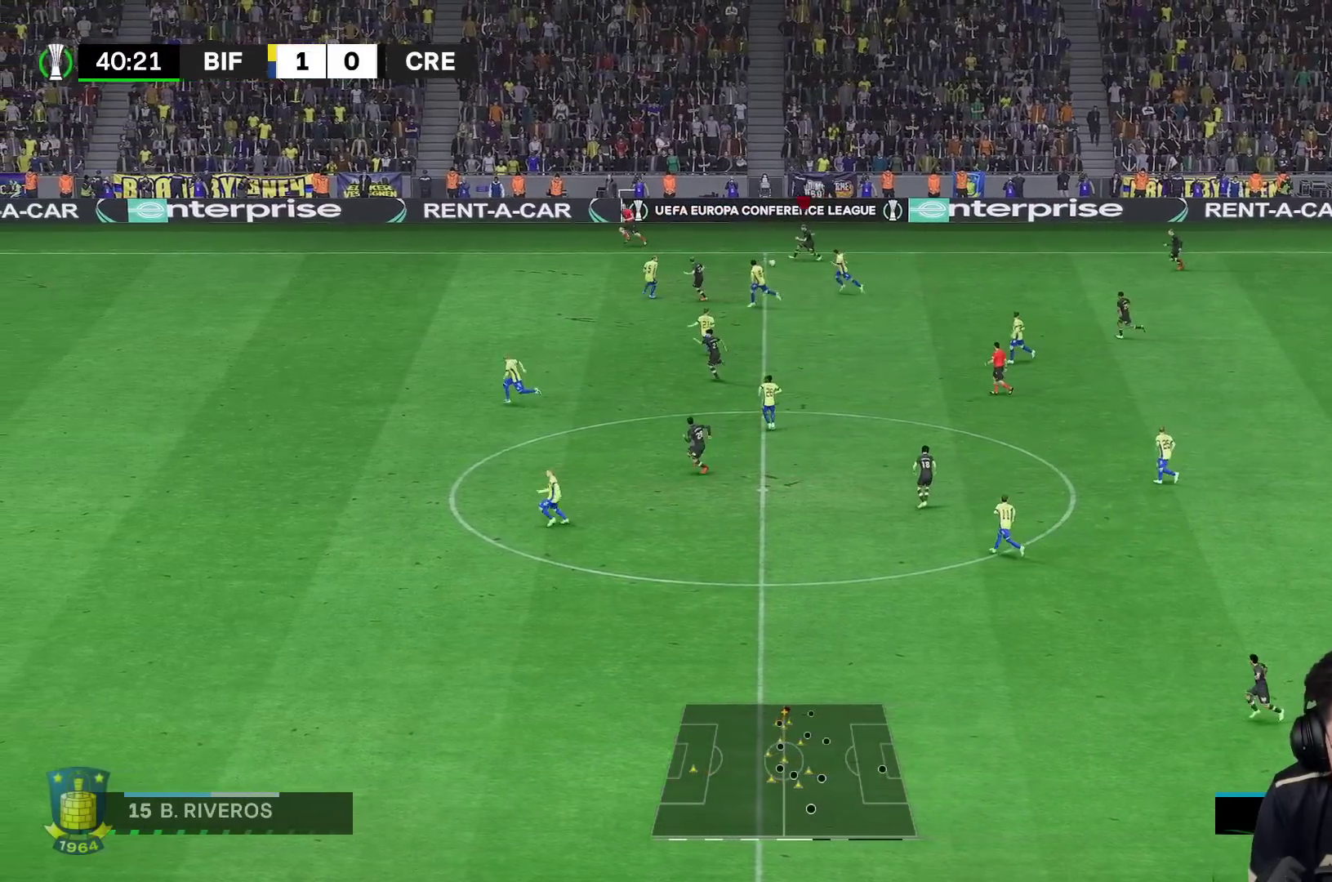
{"dt_ms": 500, "buttons": ["R1"], "left_stick": "left", "right_stick": "center", "events": [[417, "R1", "down"]]}
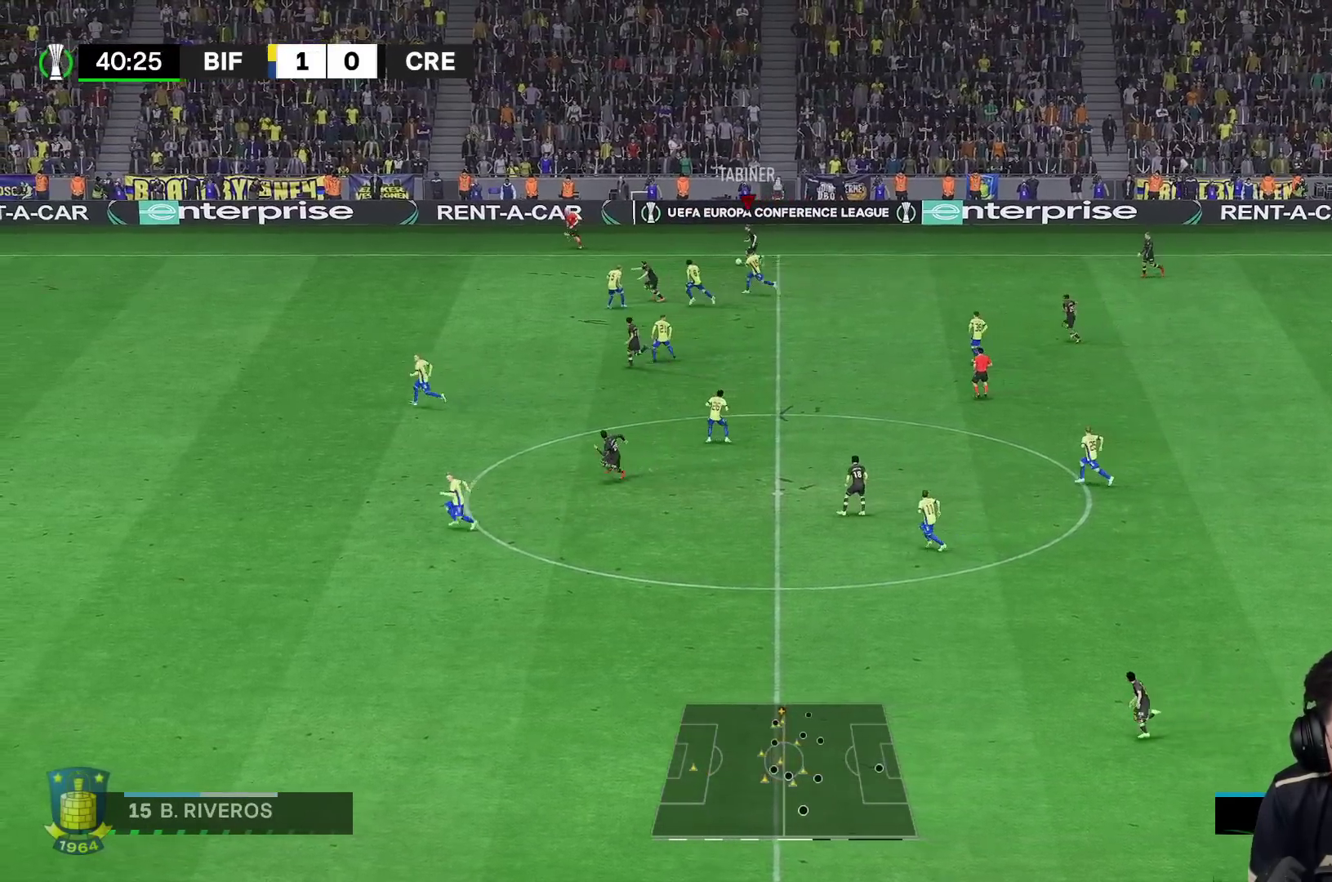
{"dt_ms": 500, "buttons": ["R1"], "left_stick": "left", "right_stick": "center", "events": []}
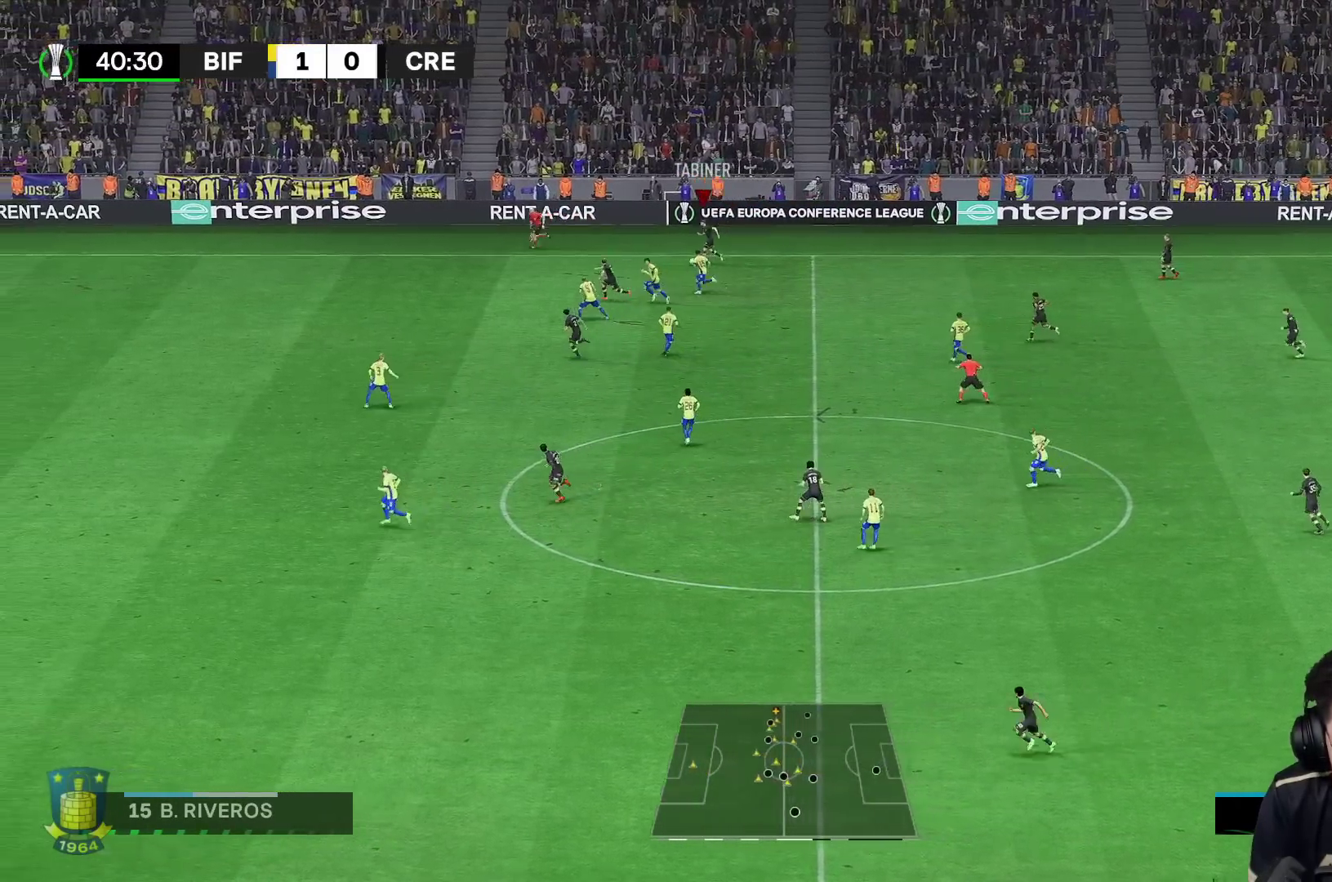
{"dt_ms": 500, "buttons": ["R1"], "left_stick": "left", "right_stick": "center", "events": []}
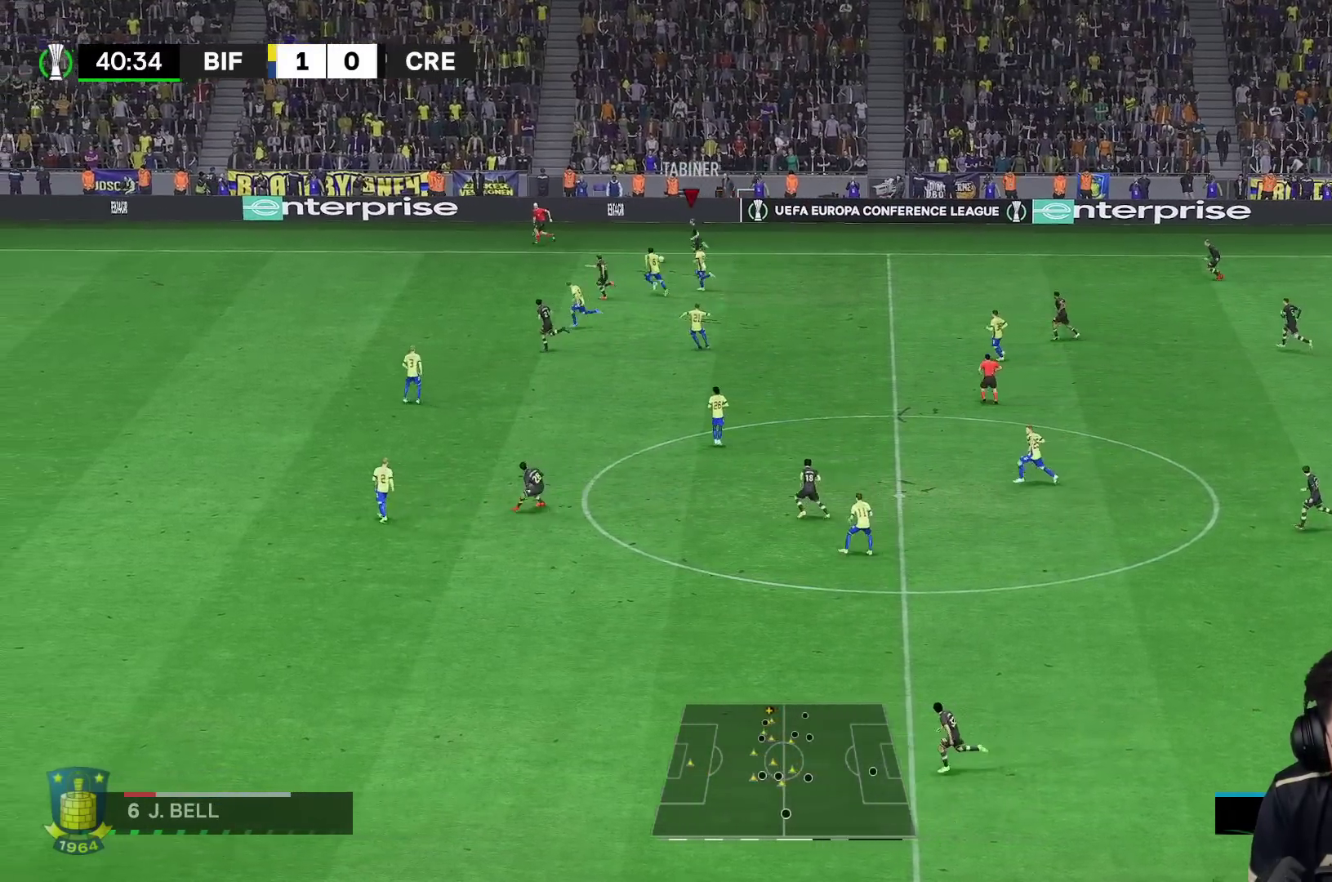
{"dt_ms": 500, "buttons": [], "left_stick": "left", "right_stick": "center", "events": [[83, "R1", "up"], [367, "Y", "down"], [467, "Y", "up"]]}
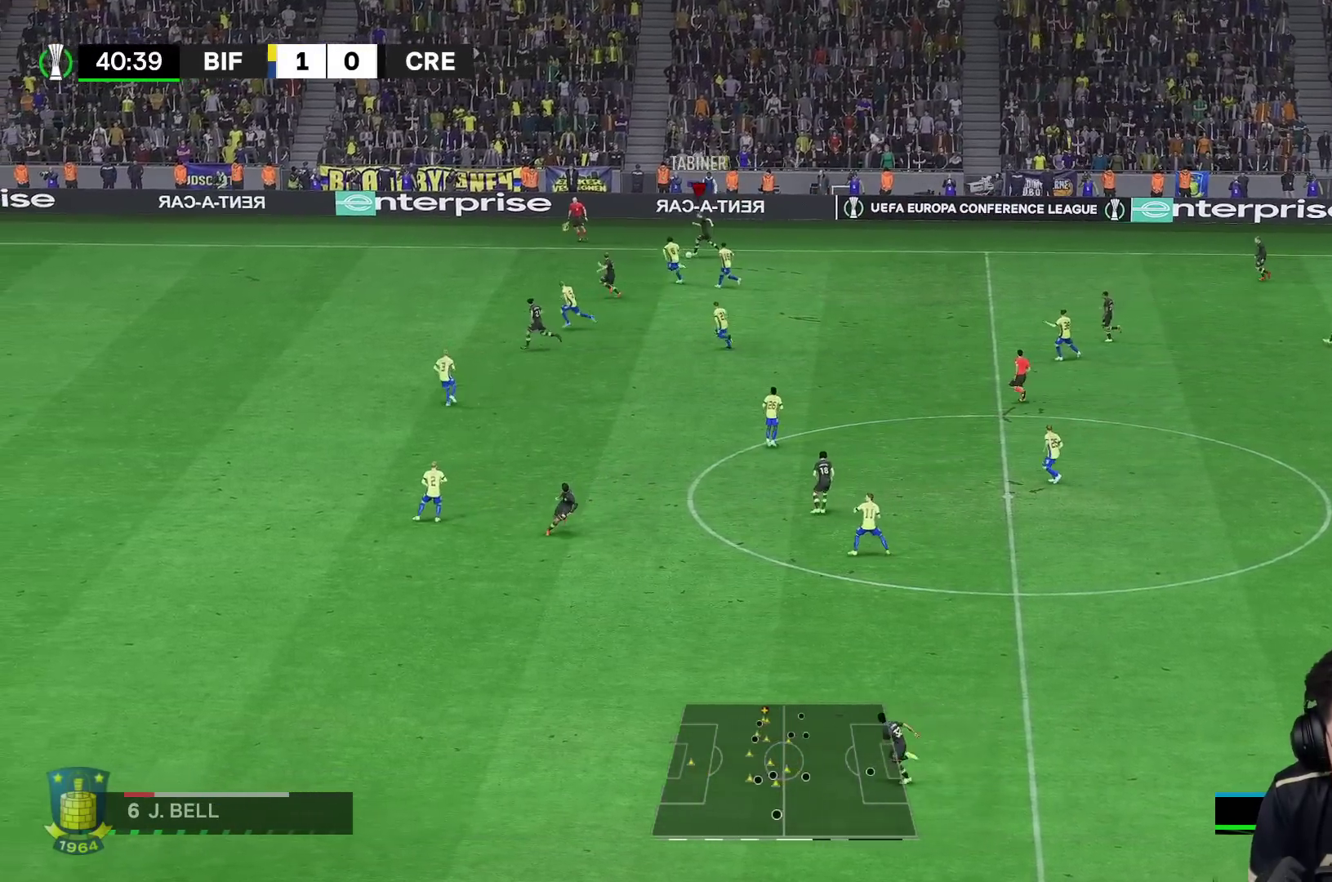
{"dt_ms": 500, "buttons": ["R1"], "left_stick": "left", "right_stick": "center", "events": [[67, "R1", "down"]]}
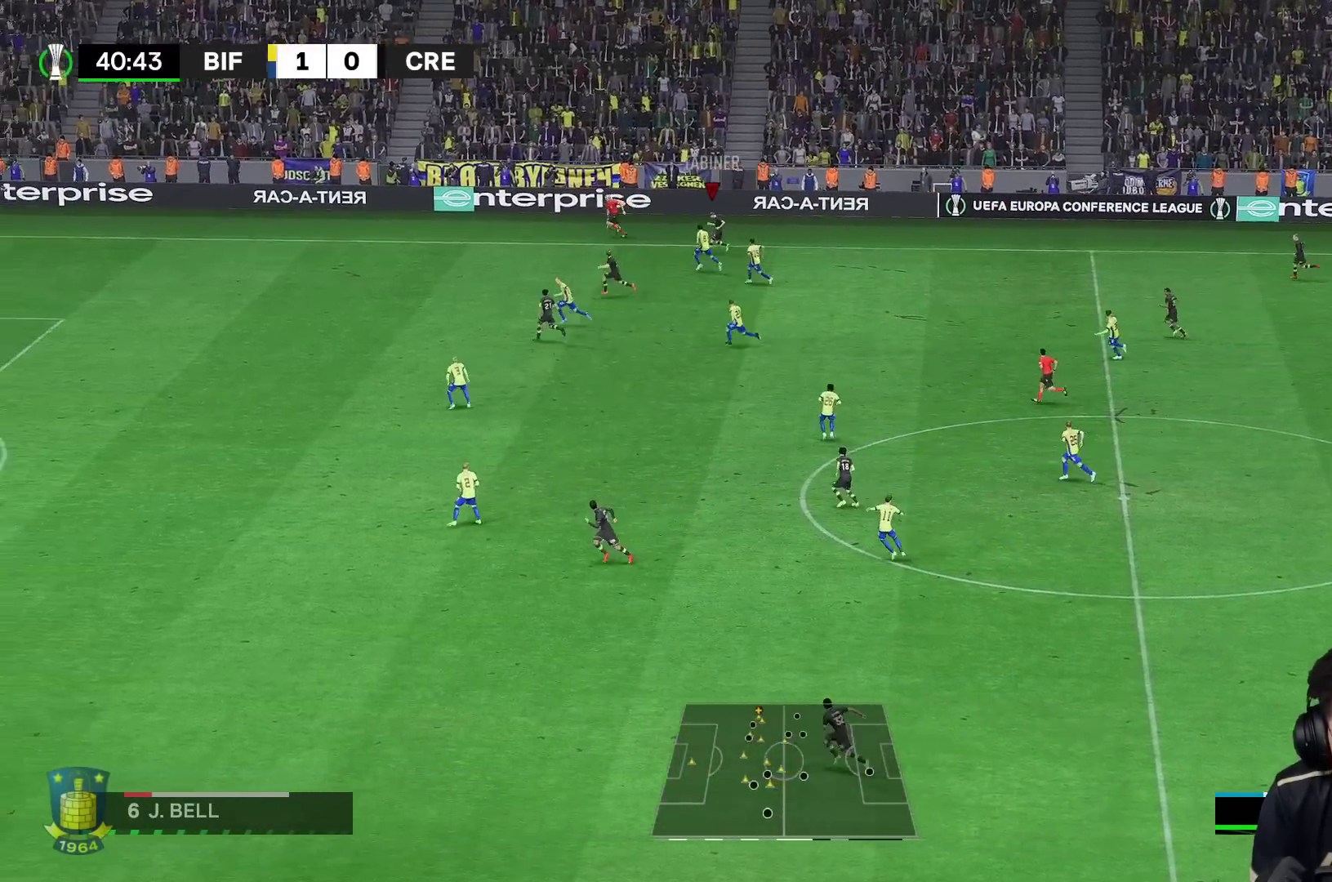
{"dt_ms": 500, "buttons": ["R1"], "left_stick": "left", "right_stick": "center", "events": []}
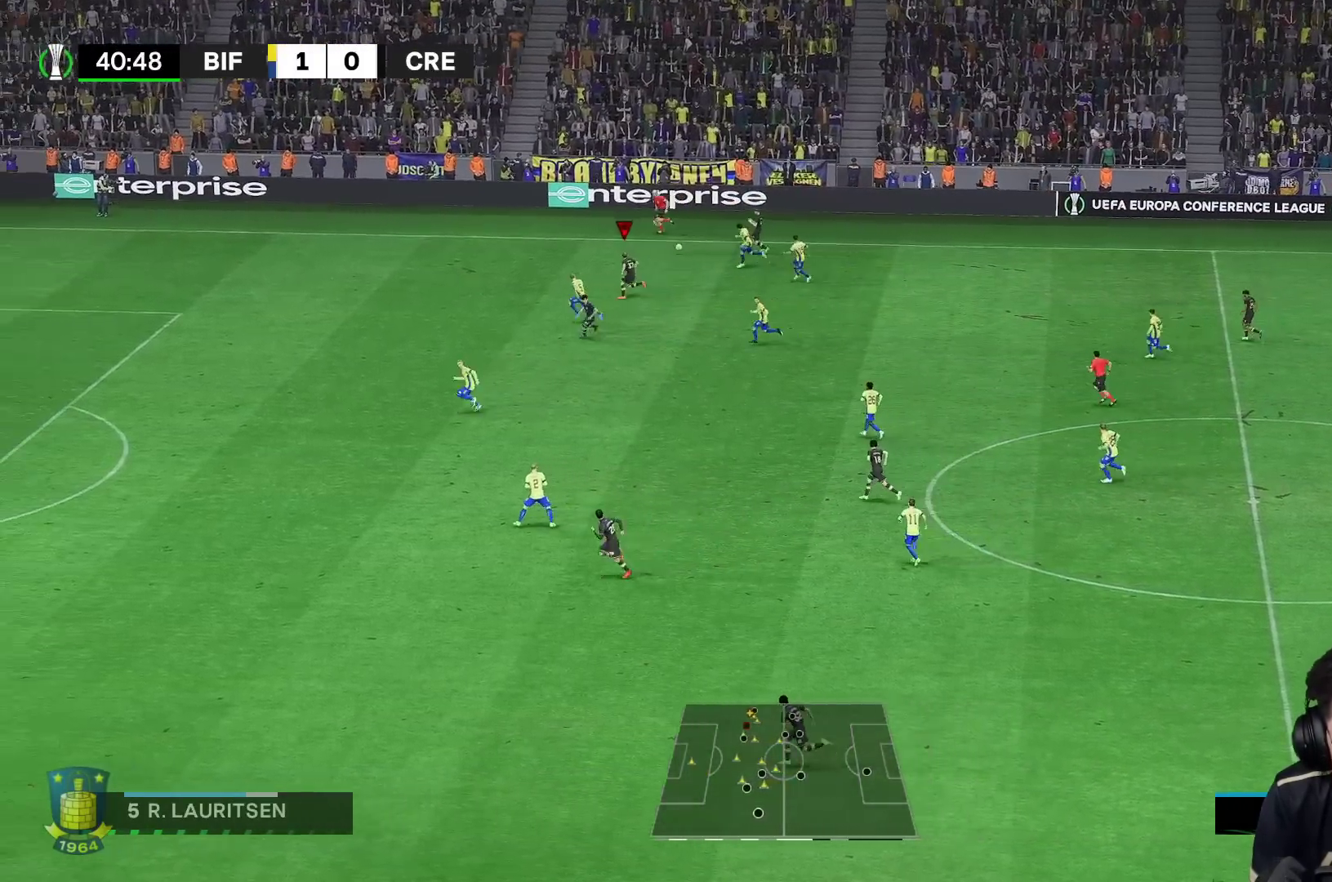
{"dt_ms": 500, "buttons": ["R1"], "left_stick": "left", "right_stick": "center", "events": []}
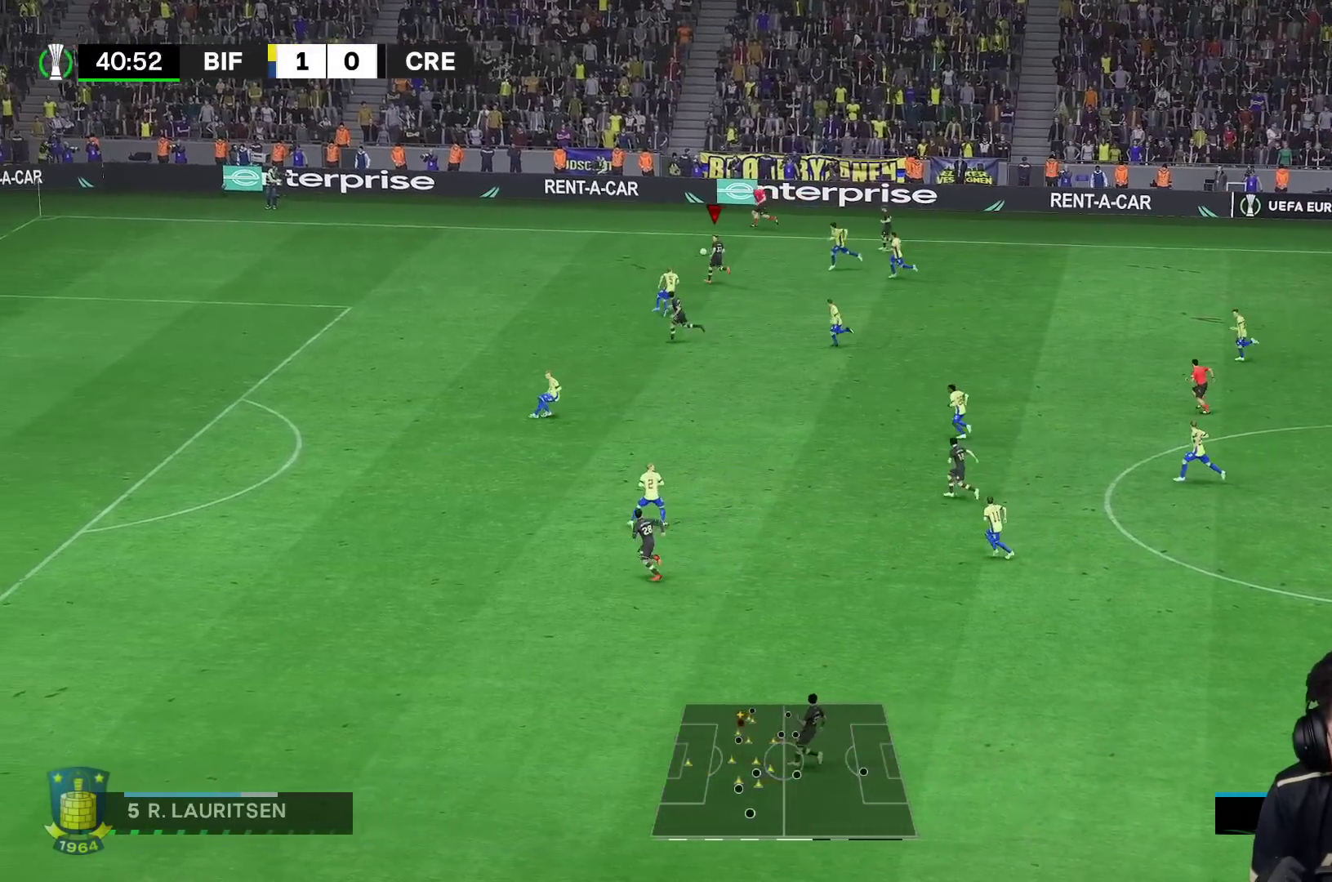
{"dt_ms": 500, "buttons": ["R1"], "left_stick": "left", "right_stick": "center", "events": []}
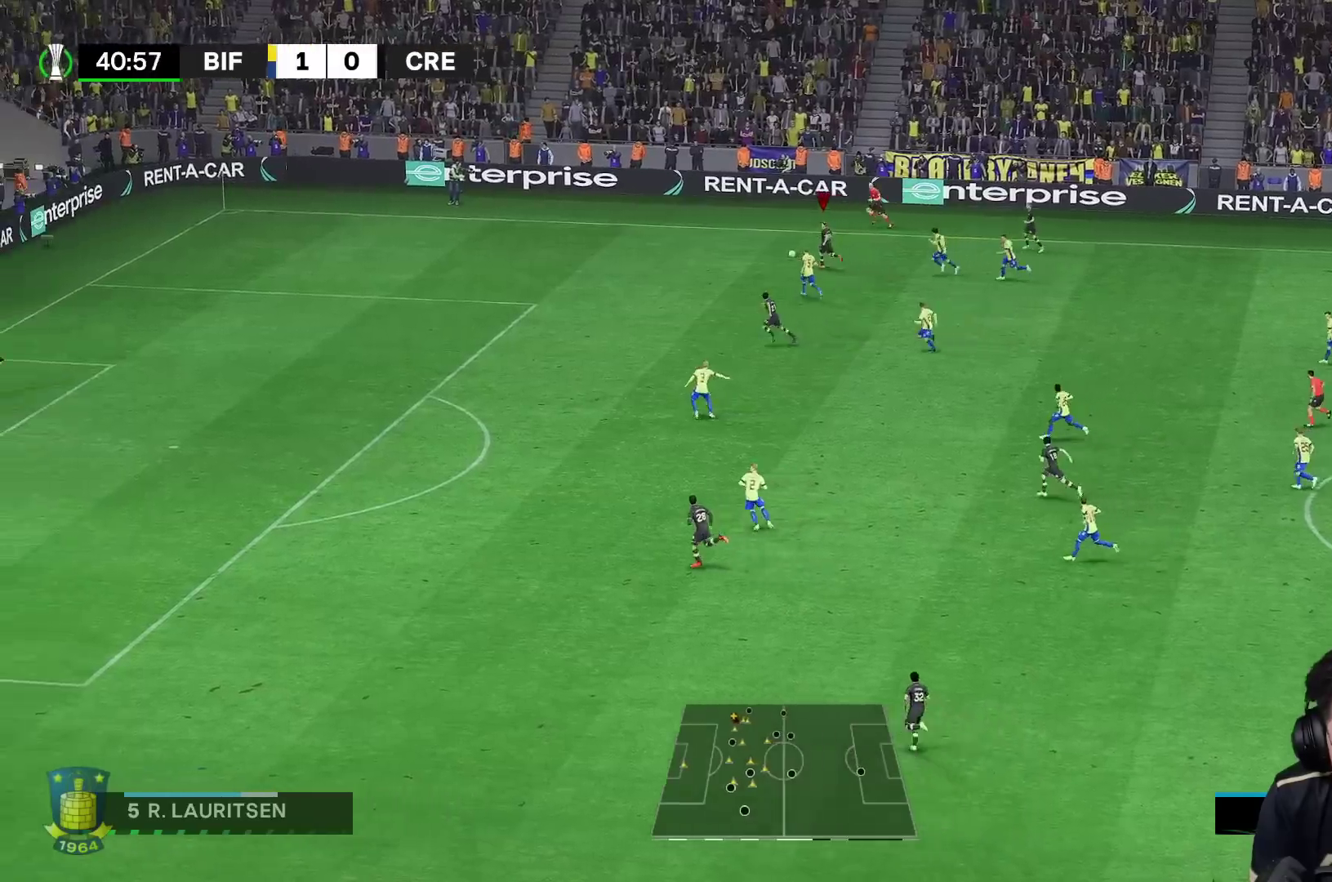
{"dt_ms": 500, "buttons": ["R1"], "left_stick": "left", "right_stick": "center", "events": []}
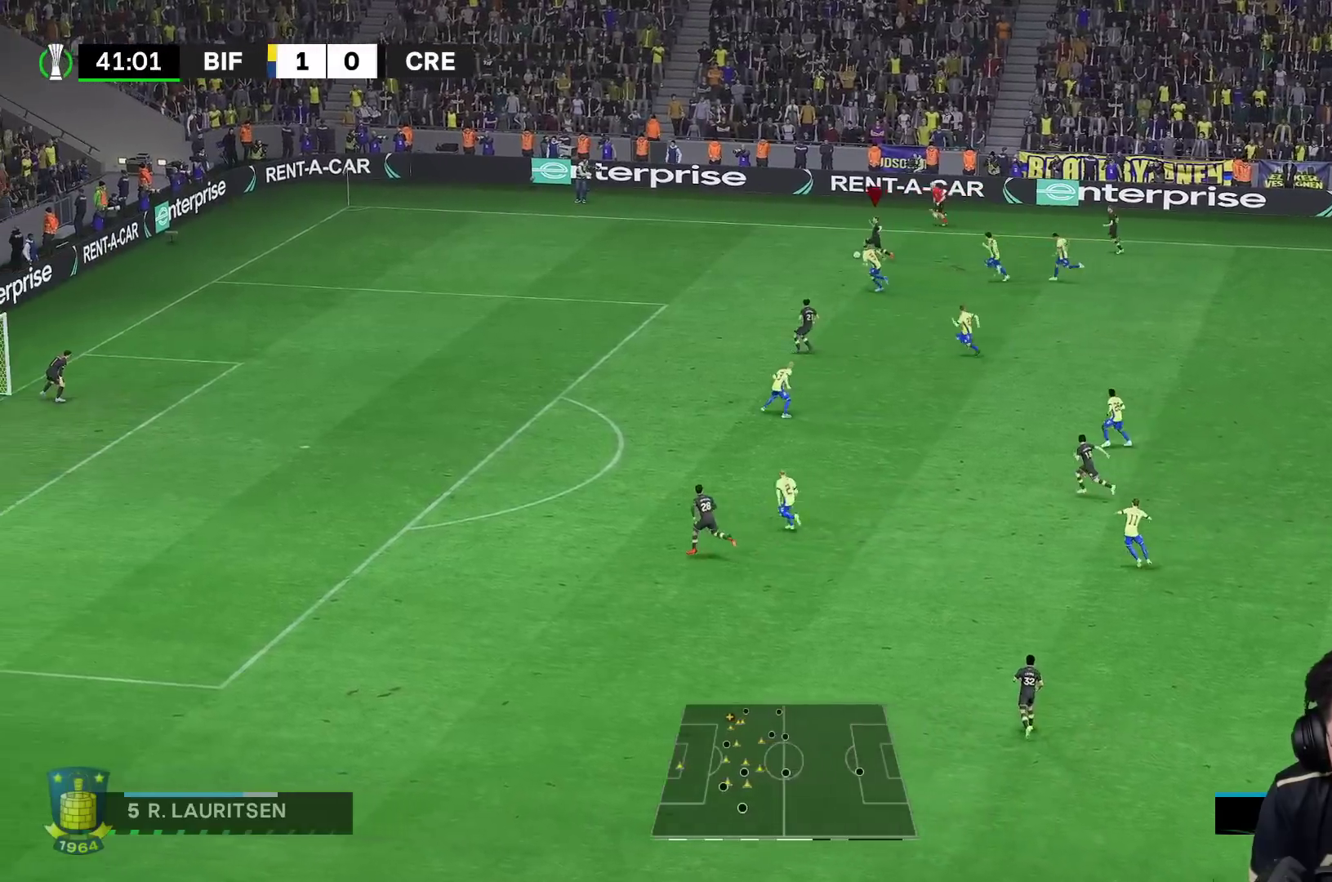
{"dt_ms": 500, "buttons": ["R1"], "left_stick": "down-left", "right_stick": "center", "events": [[83, "Y", "down"], [83, "left_stick", "down-left"], [183, "Y", "up"]]}
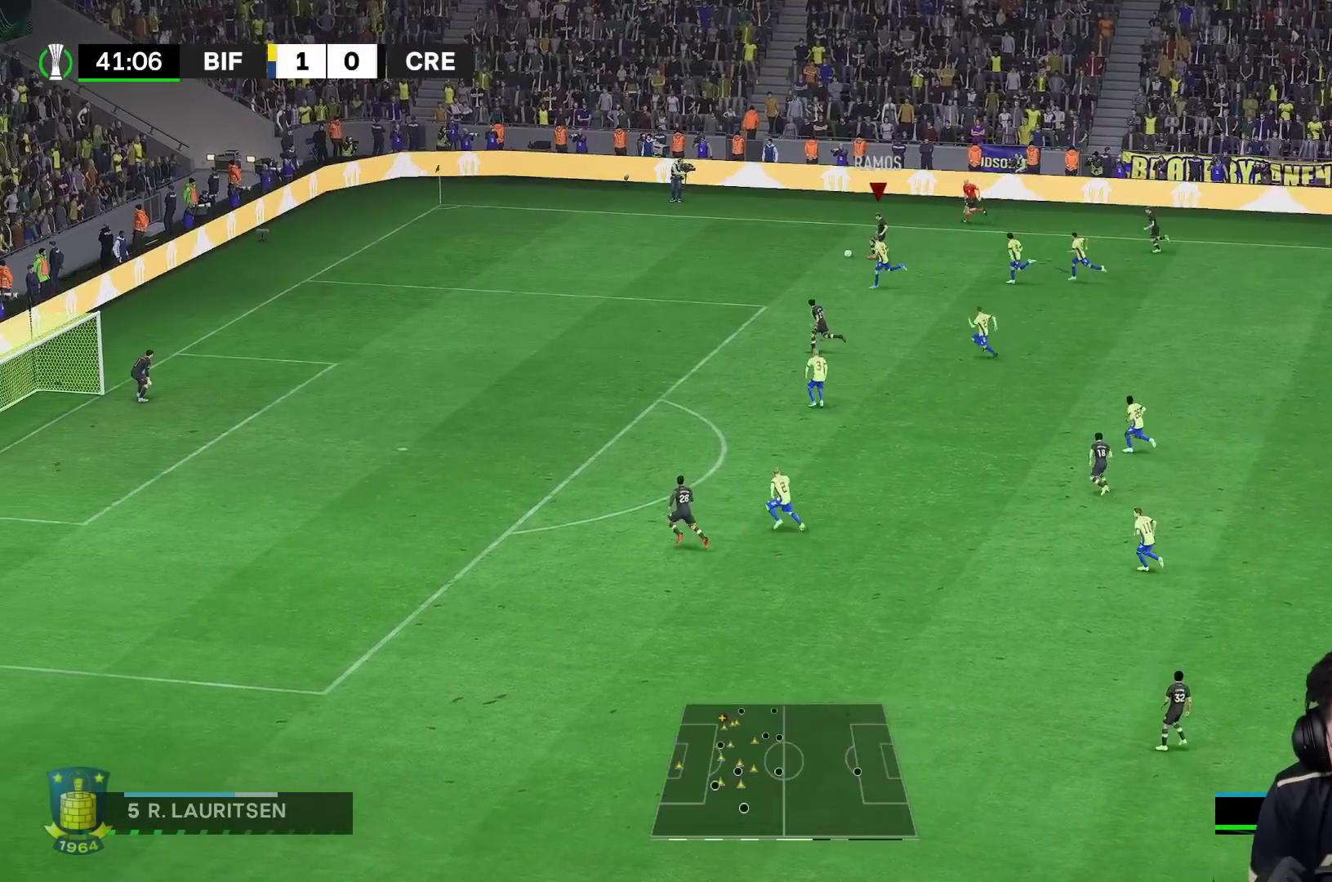
{"dt_ms": 500, "buttons": ["R1"], "left_stick": "down-left", "right_stick": "center"}